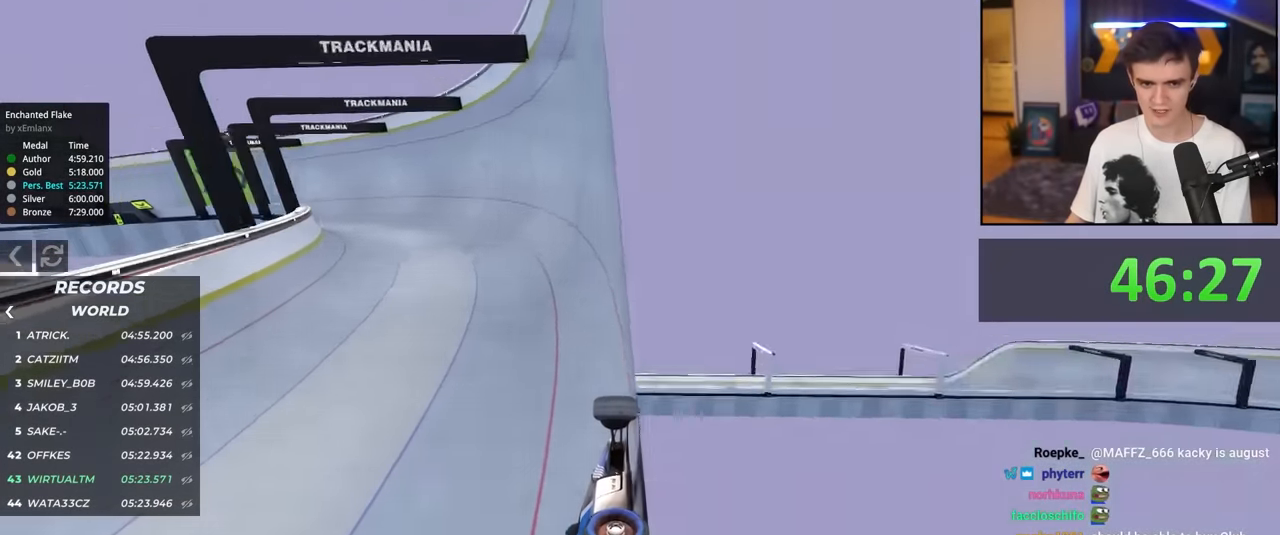
Gameplay with keyboard; each line is a JSON object with the keys held at the frame after it. "events" lists presses ("down") and releases ("up") of "brake", "down", "left", "right" and "up" between this image and that frame as [ms after this image, input, new state], when the widget could be followed in between. No other keys are recorded. Mouse input is not recorded. Key names are as the overlay labels them; some are game actions (e.g. jump) rather than physical keys.
{"keys": ["left", "up"], "events": []}
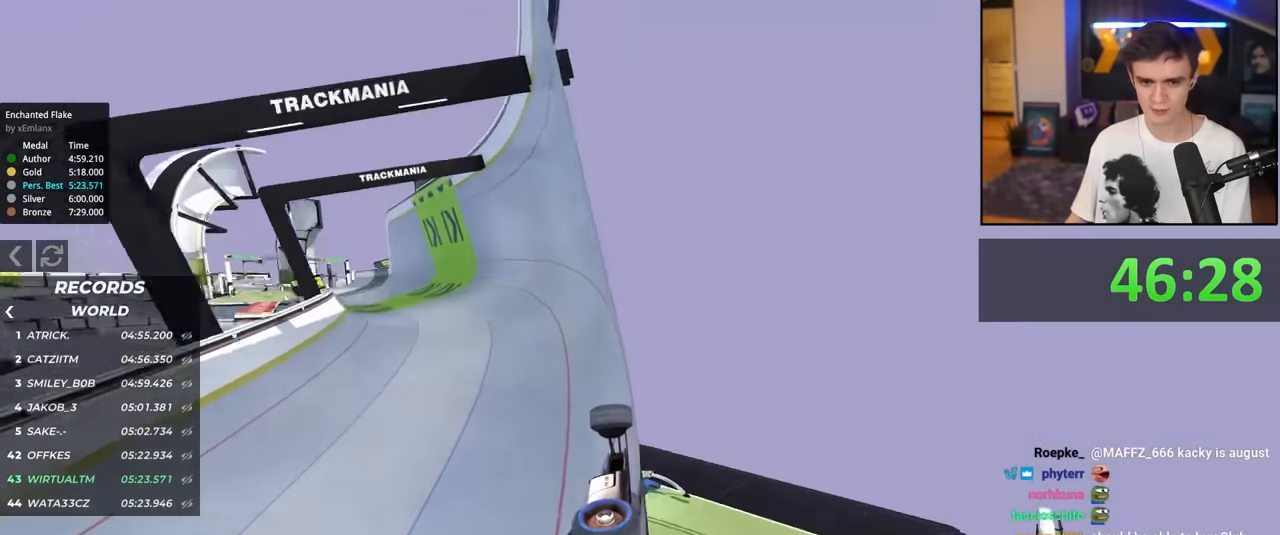
{"keys": ["up"], "events": [[300, "left", "up"]]}
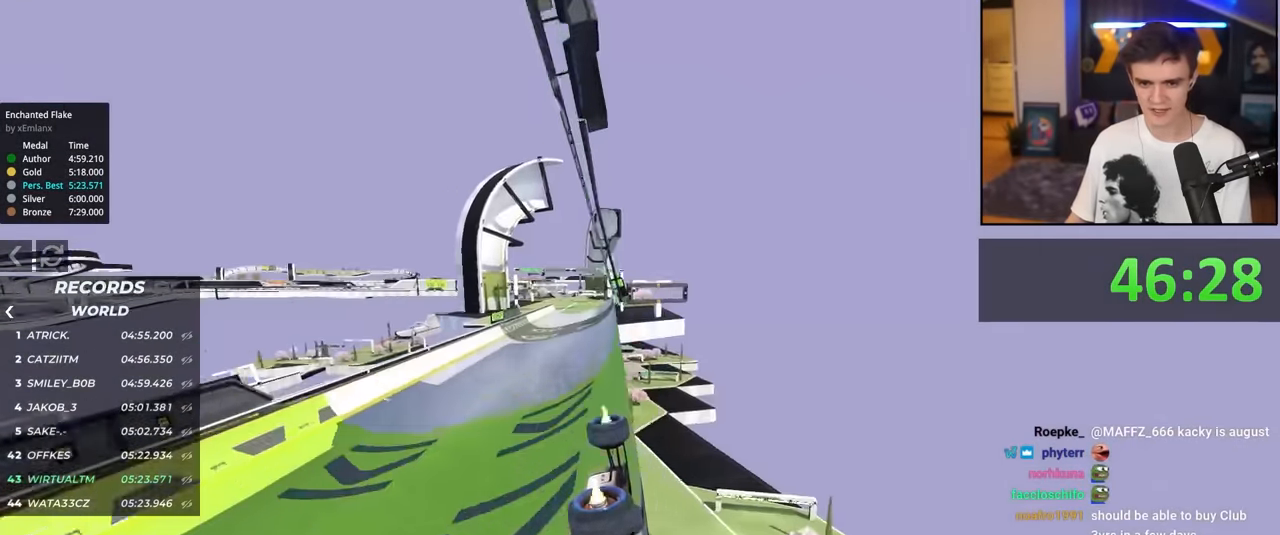
{"keys": ["up"], "events": []}
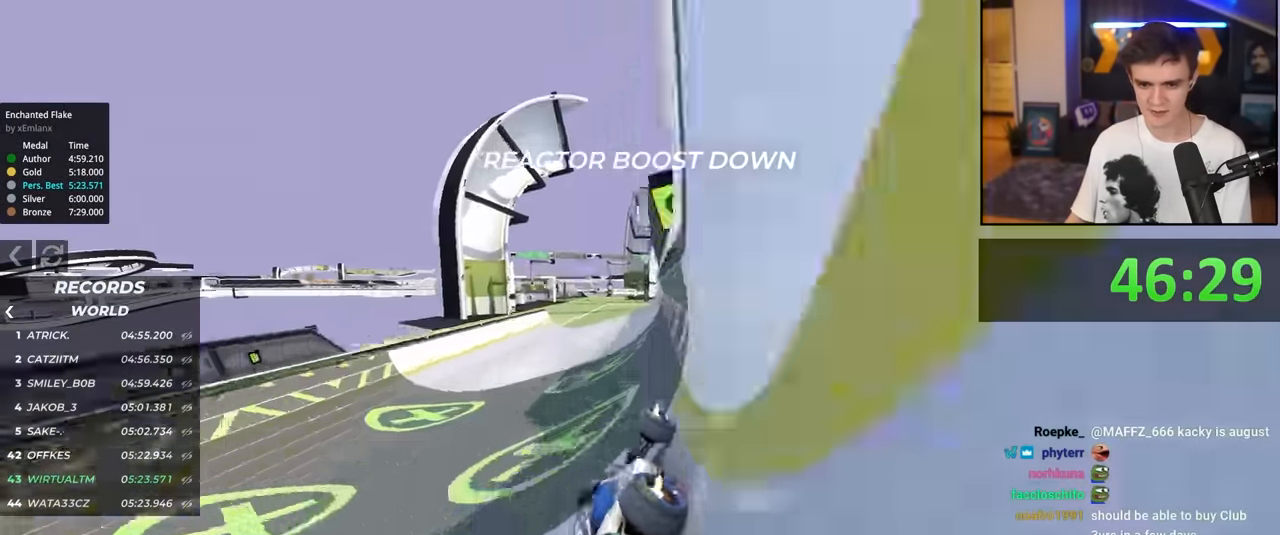
{"keys": ["up"], "events": [[100, "left", "down"], [233, "left", "up"], [383, "right", "down"], [433, "right", "up"]]}
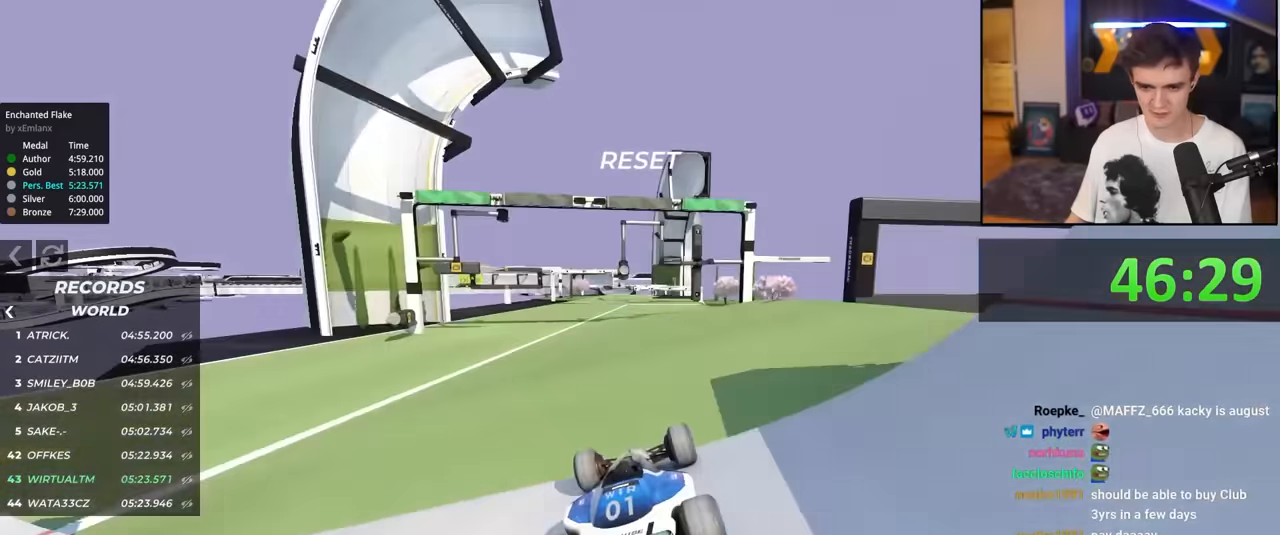
{"keys": ["up"], "events": [[300, "right", "down"], [350, "right", "up"]]}
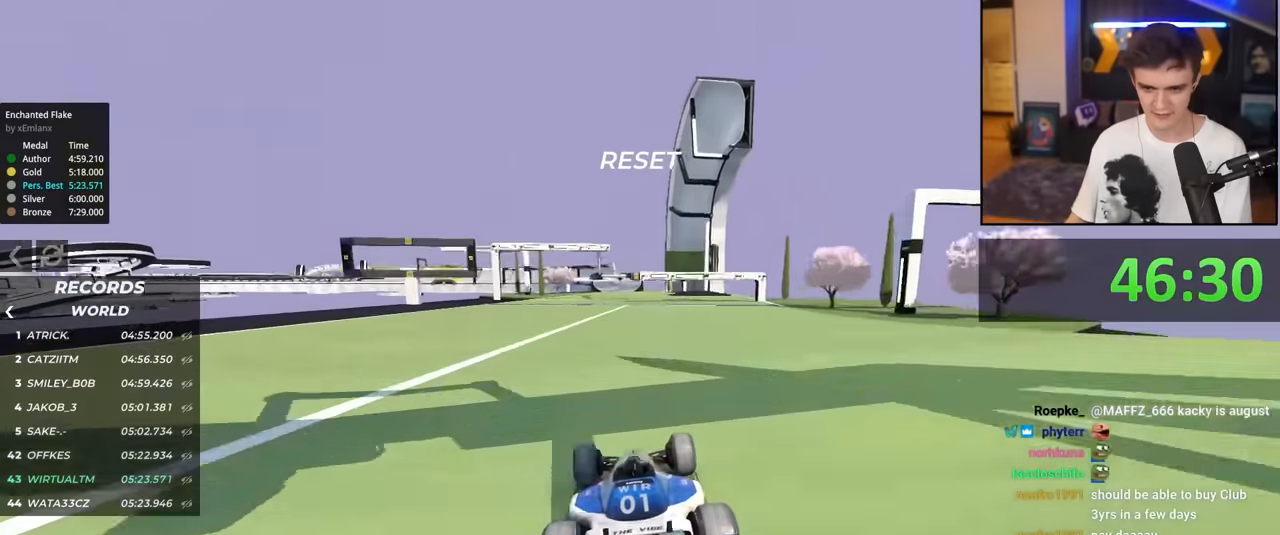
{"keys": ["up"], "events": [[83, "left", "down"], [216, "left", "up"], [416, "right", "down"], [466, "right", "up"]]}
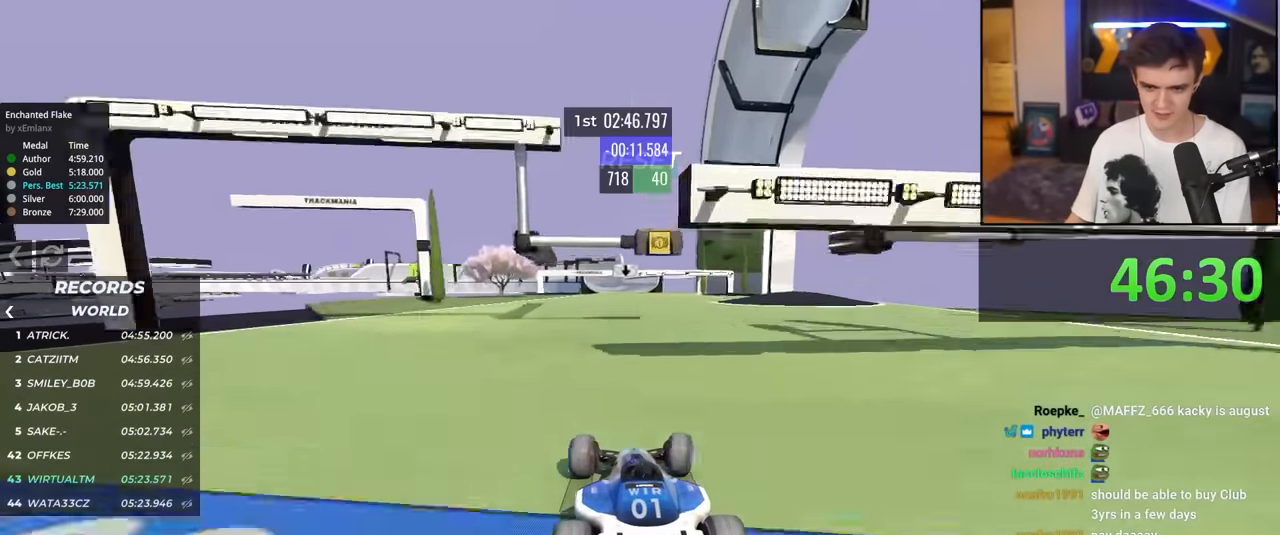
{"keys": ["up"], "events": []}
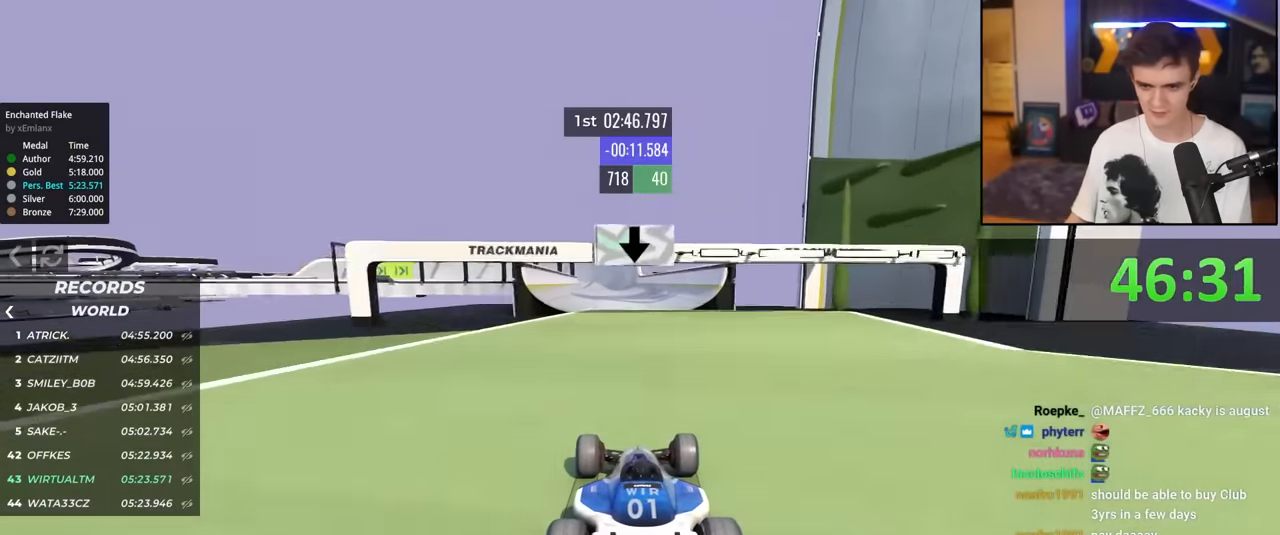
{"keys": ["up"], "events": [[166, "right", "down"], [216, "right", "up"]]}
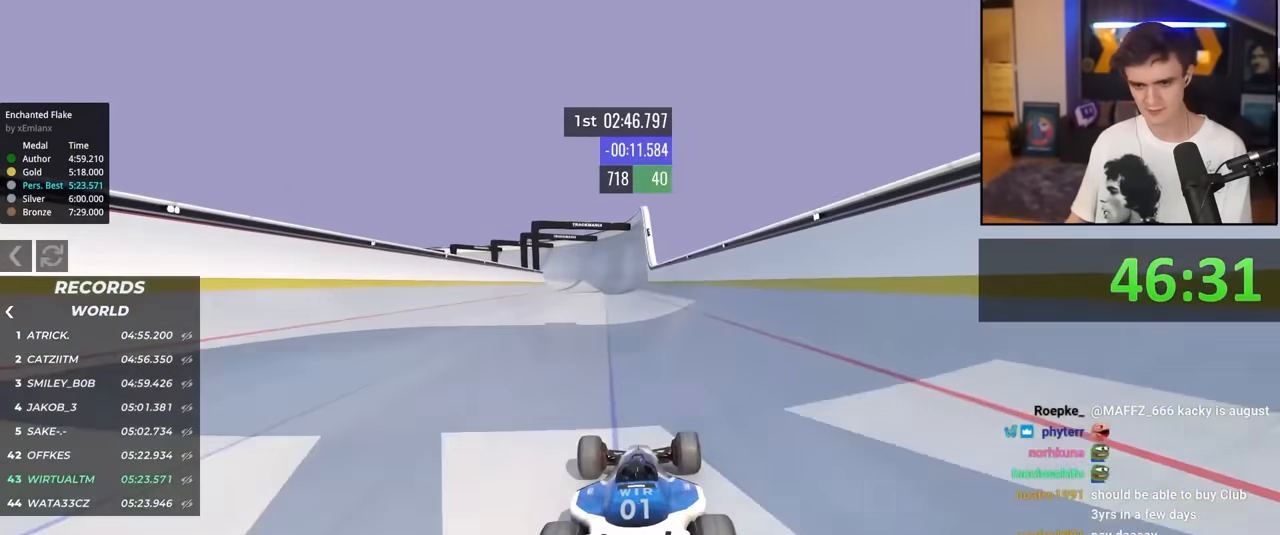
{"keys": ["left", "up"], "events": [[366, "left", "down"]]}
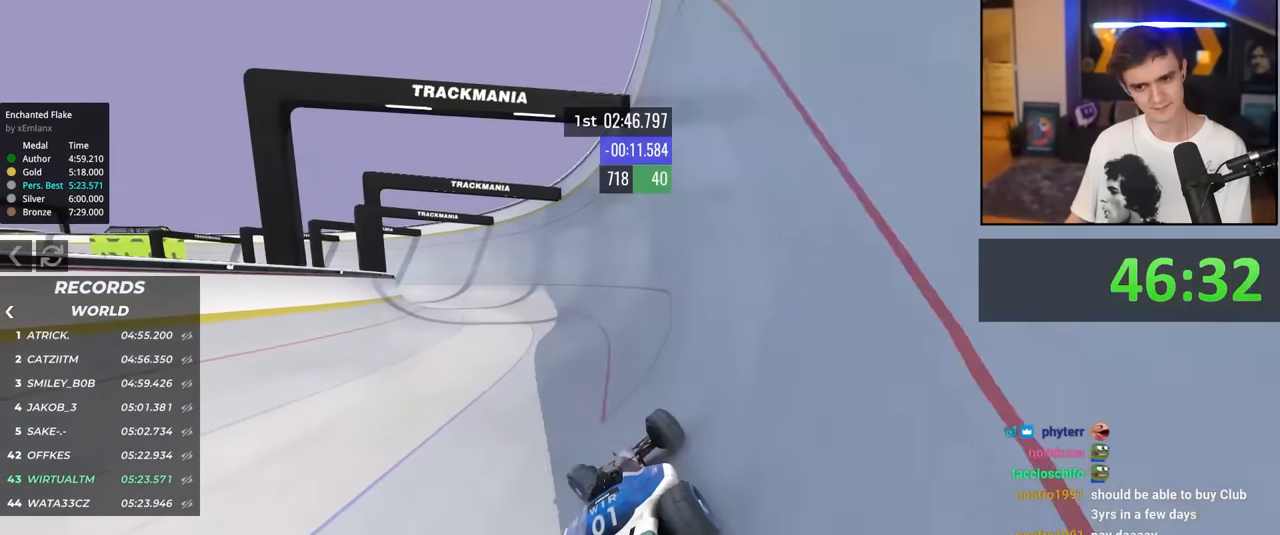
{"keys": ["up"], "events": [[150, "left", "up"], [283, "left", "down"], [333, "left", "up"]]}
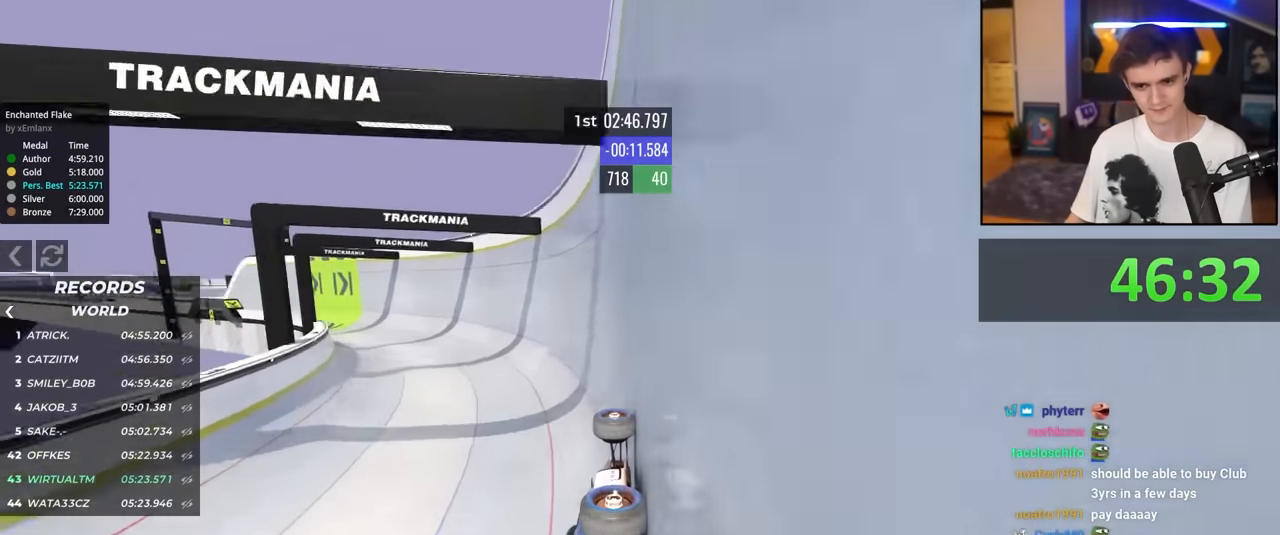
{"keys": ["up"], "events": [[300, "left", "down"], [433, "left", "up"]]}
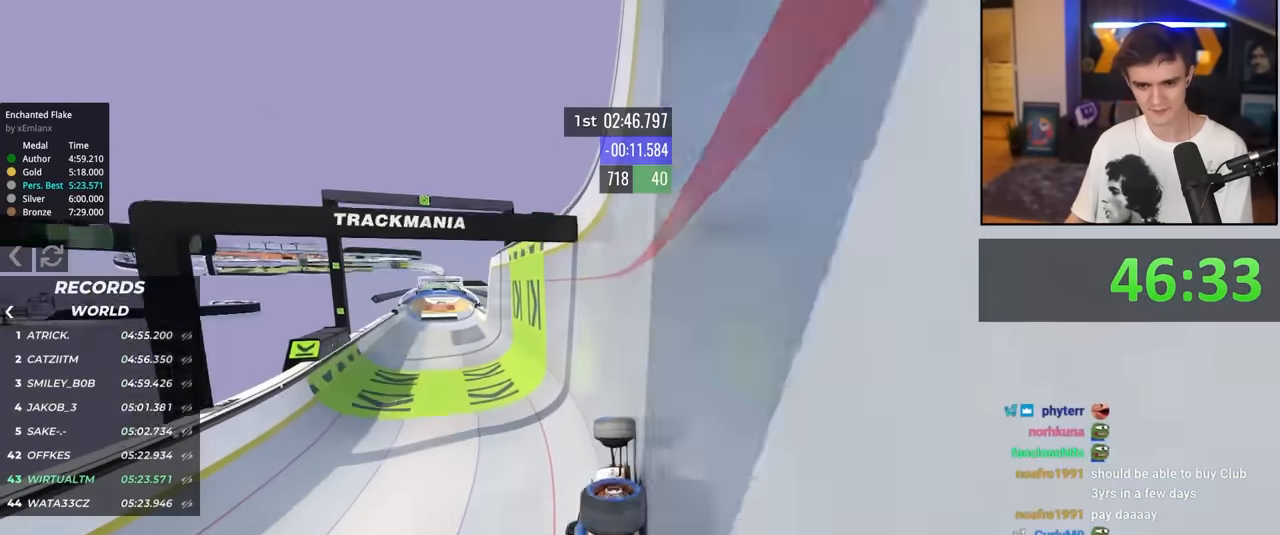
{"keys": ["right", "up"], "events": [[133, "right", "down"], [183, "right", "up"], [500, "right", "down"]]}
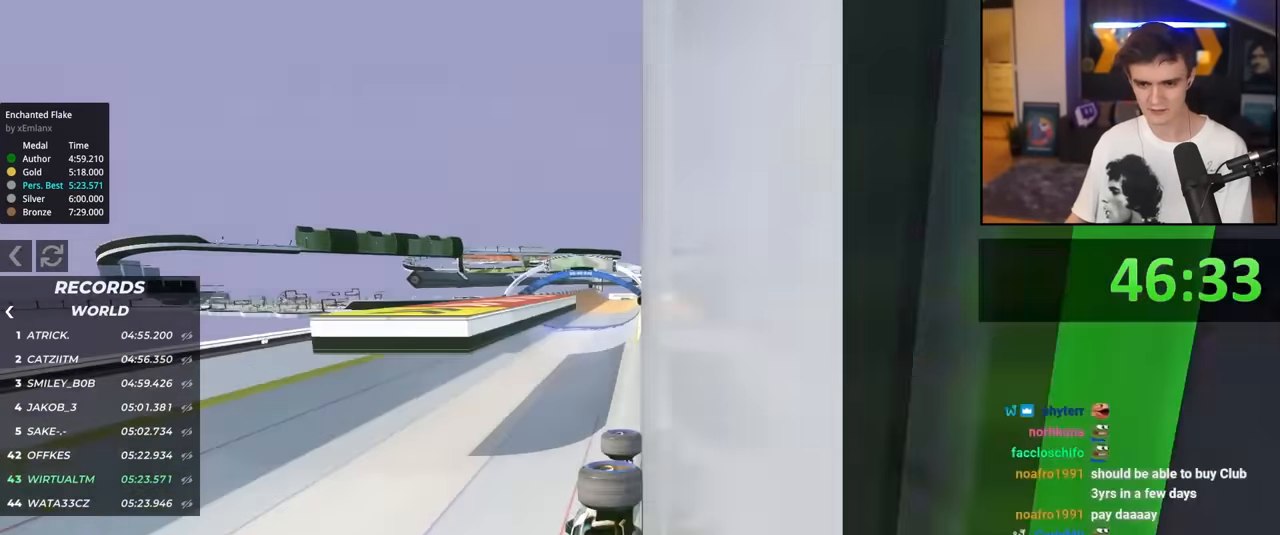
{"keys": ["right", "up"], "events": [[150, "right", "up"], [416, "right", "down"]]}
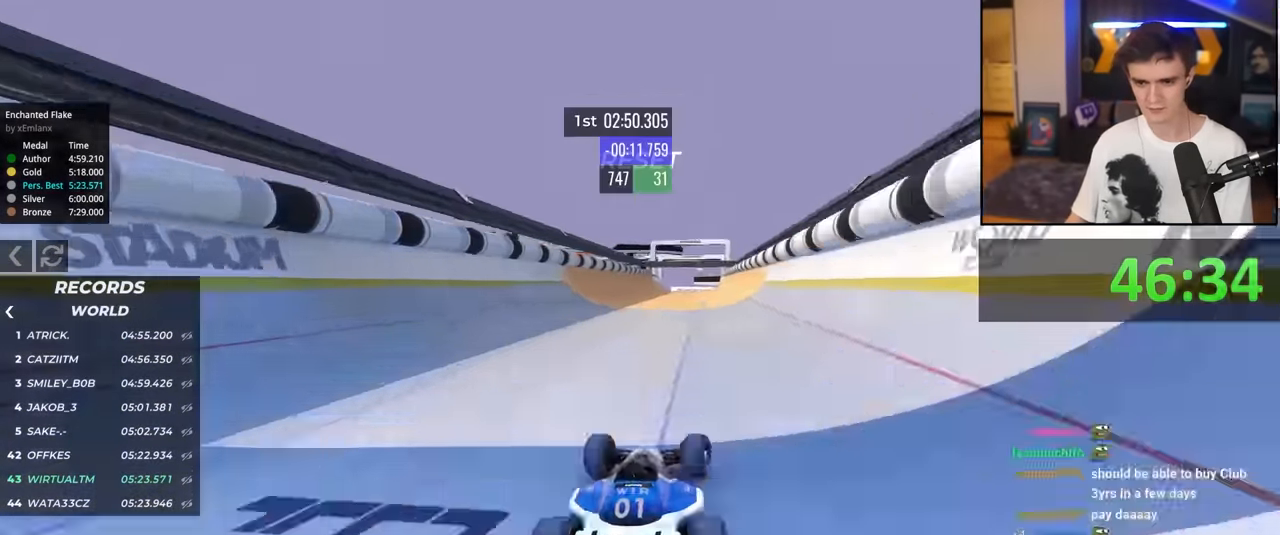
{"keys": ["left", "up"], "events": [[66, "right", "up"], [116, "left", "down"]]}
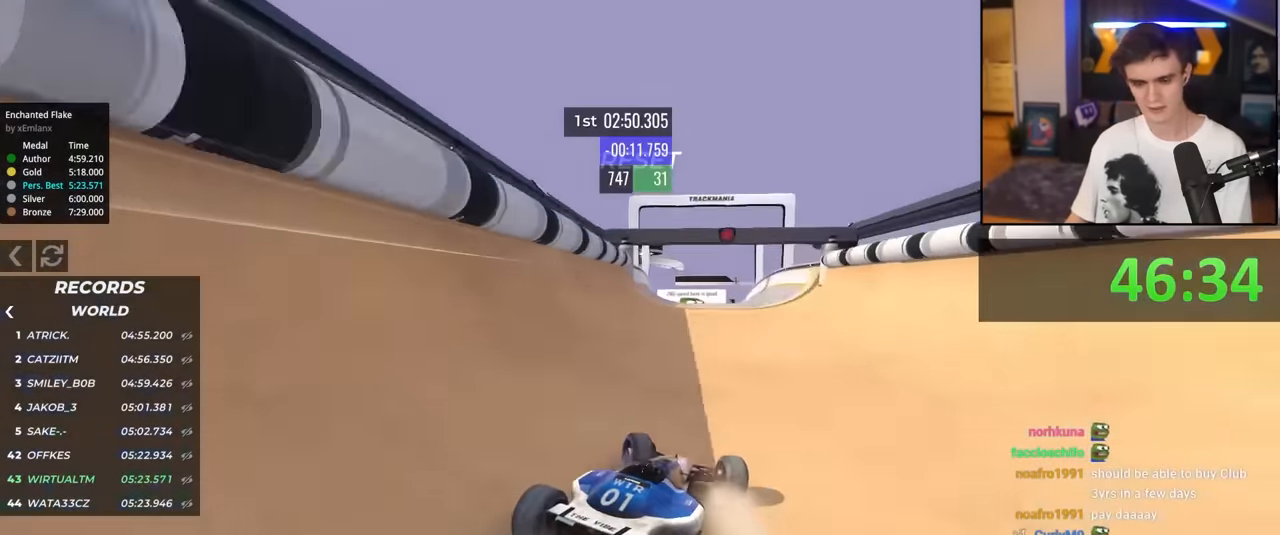
{"keys": ["up"], "events": [[133, "left", "up"]]}
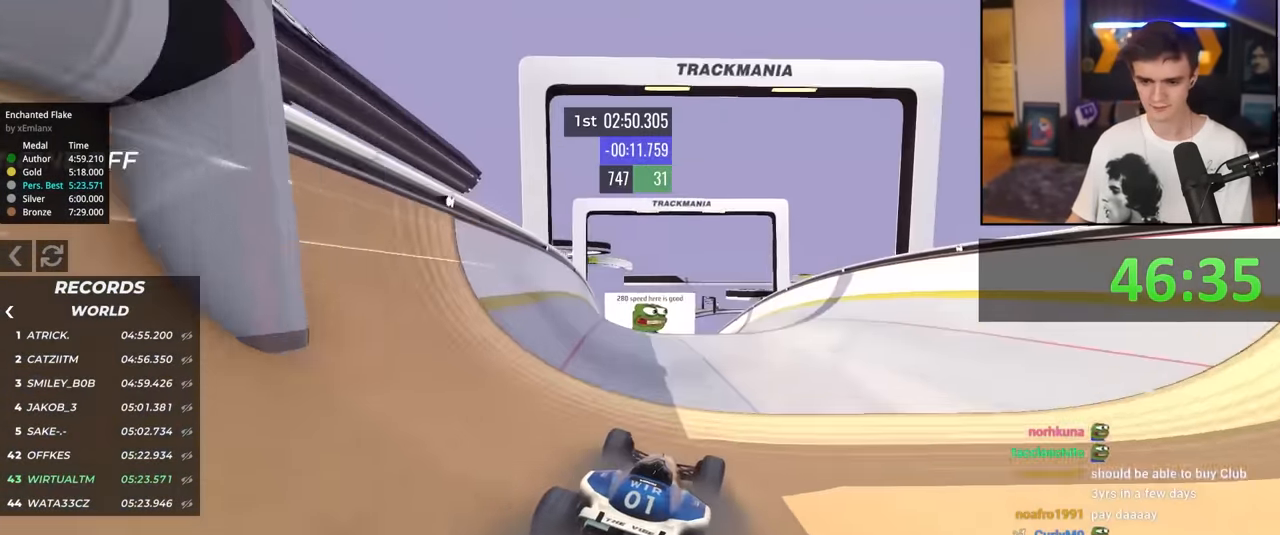
{"keys": ["up"], "events": [[333, "left", "down"], [383, "left", "up"]]}
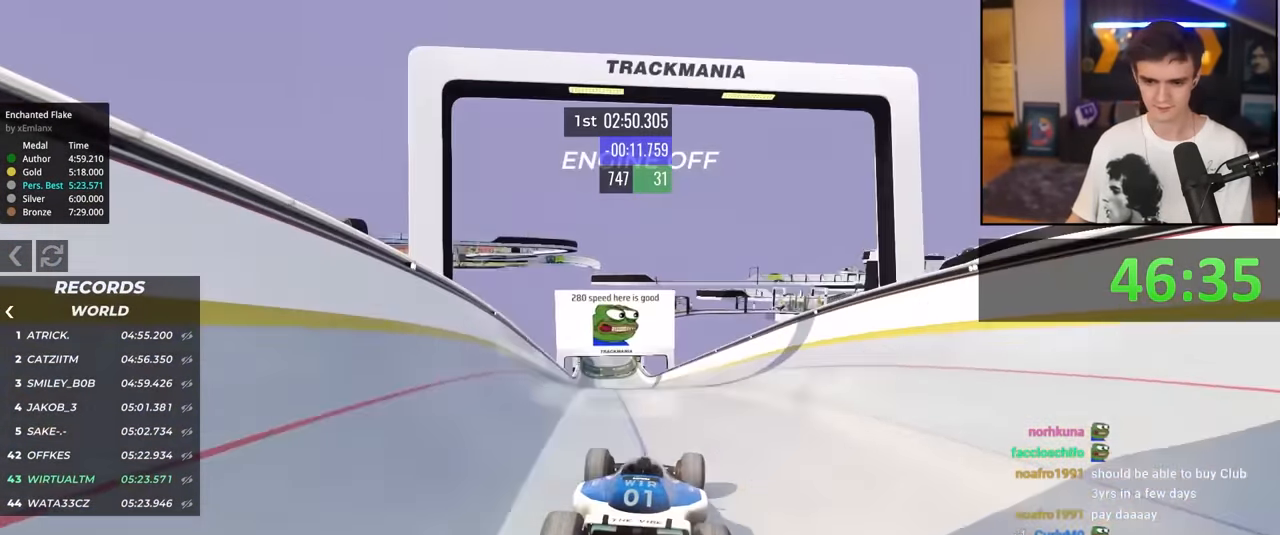
{"keys": ["up"], "events": []}
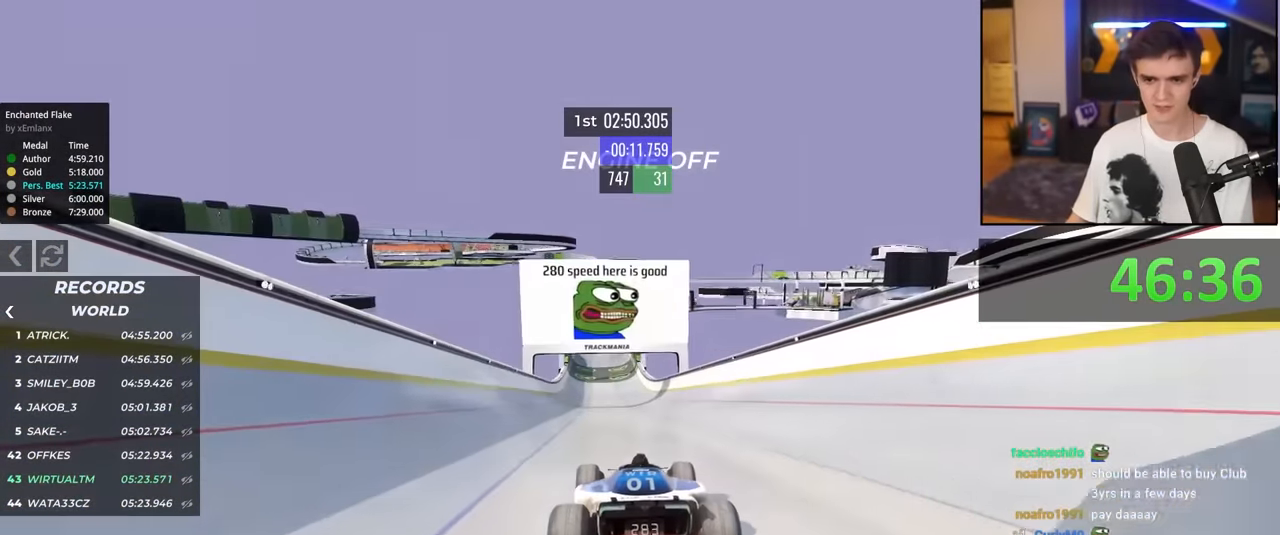
{"keys": ["up"], "events": [[366, "right", "down"], [416, "right", "up"]]}
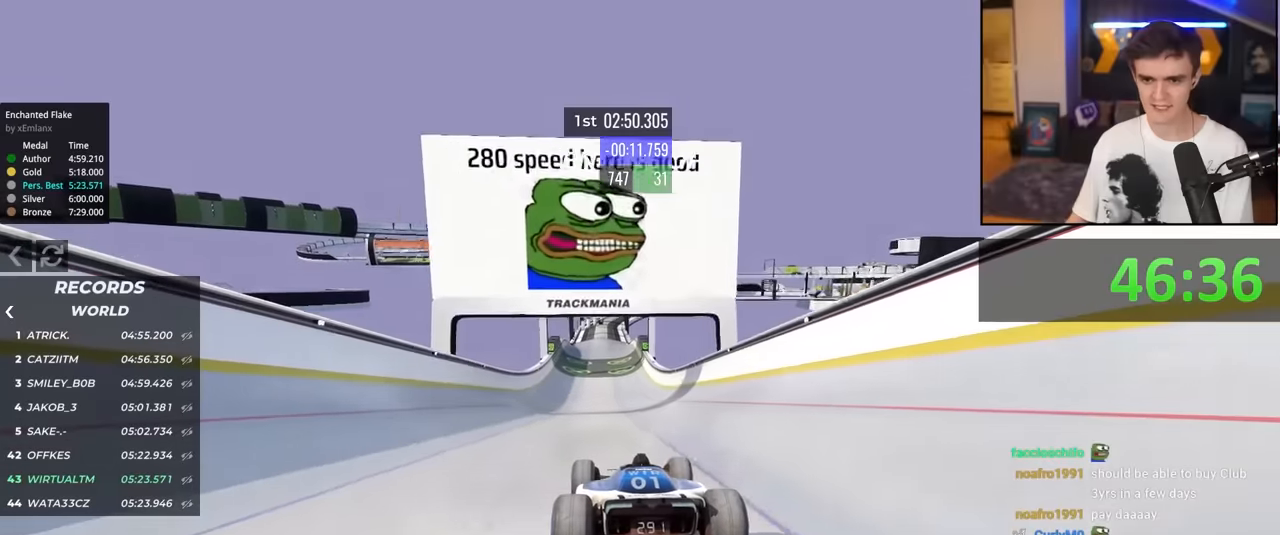
{"keys": ["up"], "events": []}
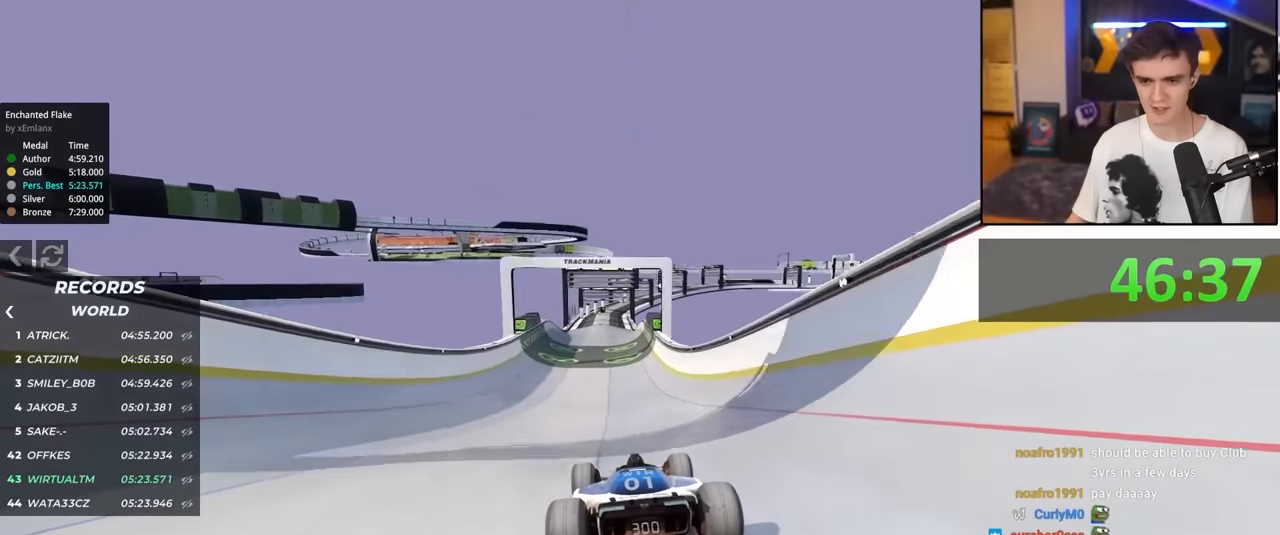
{"keys": ["up"], "events": [[200, "left", "down"], [250, "left", "up"]]}
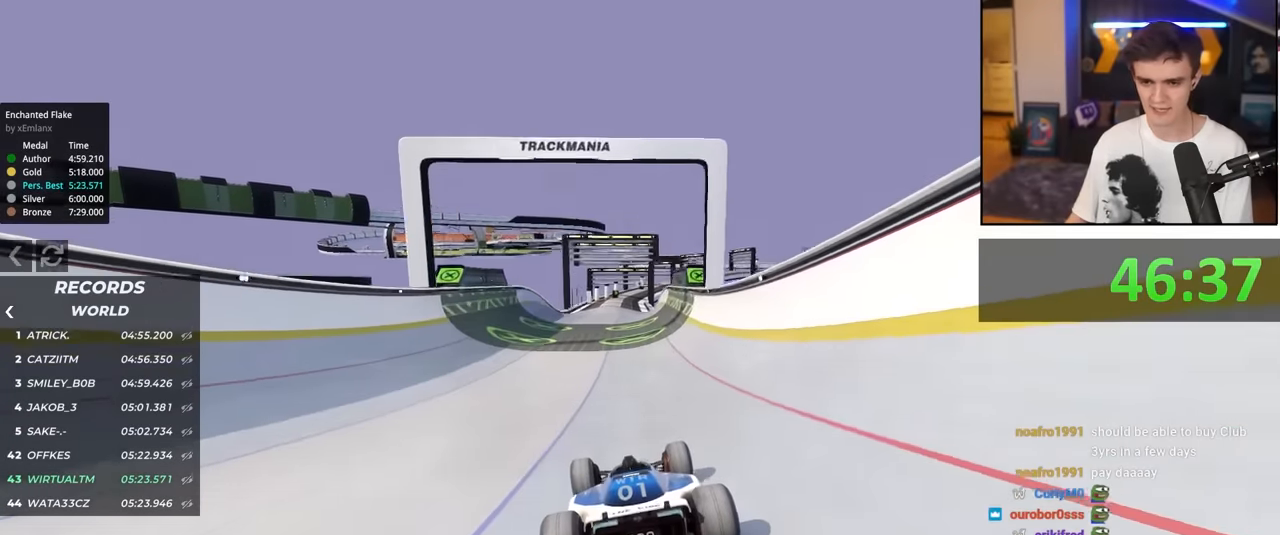
{"keys": ["up"], "events": [[133, "right", "down"], [183, "right", "up"]]}
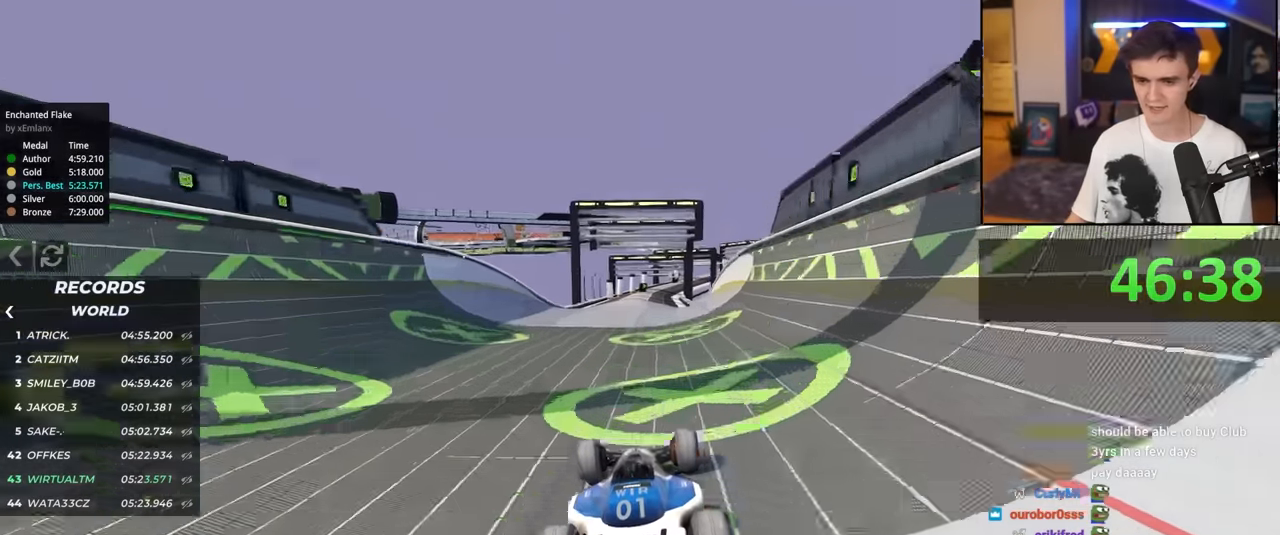
{"keys": ["up"], "events": [[233, "right", "down"], [283, "right", "up"]]}
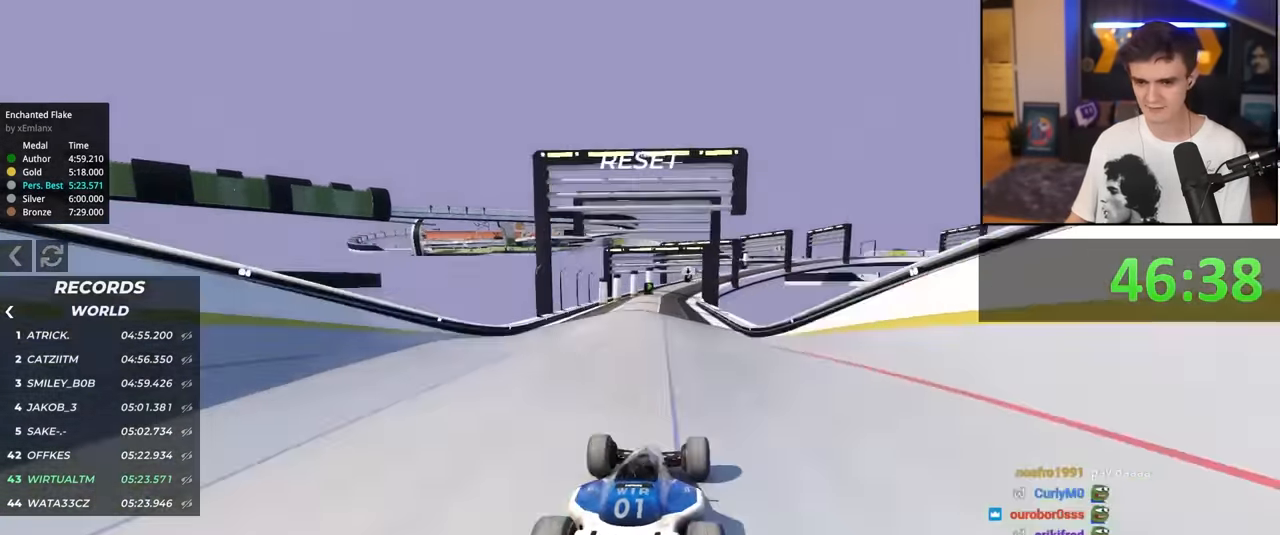
{"keys": ["up"], "events": [[166, "left", "down"], [250, "left", "up"]]}
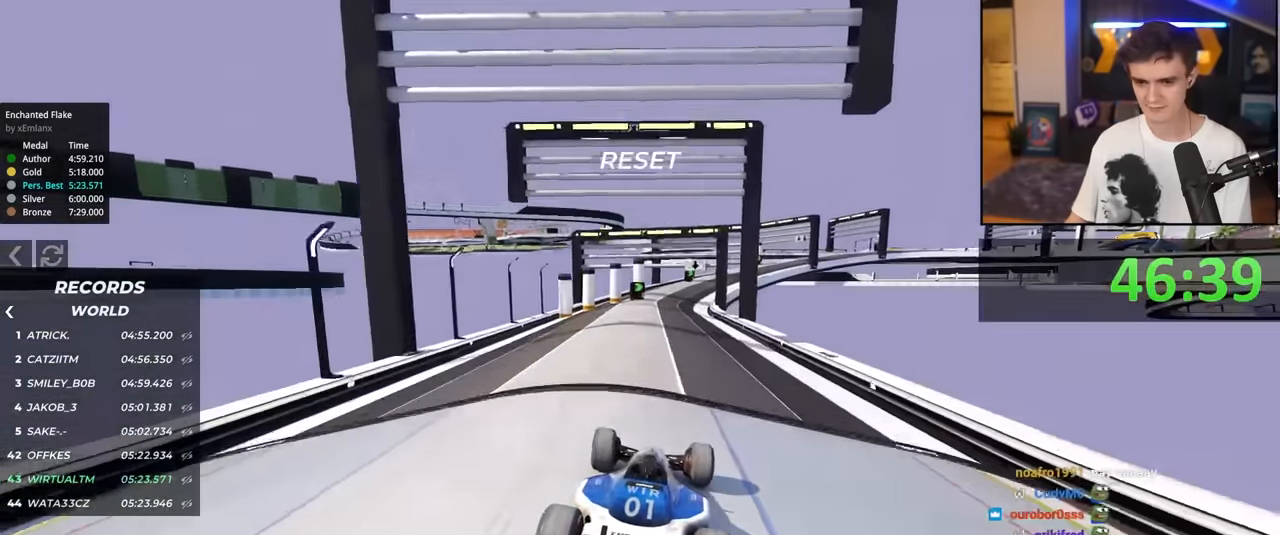
{"keys": ["up"], "events": [[416, "right", "down"], [500, "right", "up"]]}
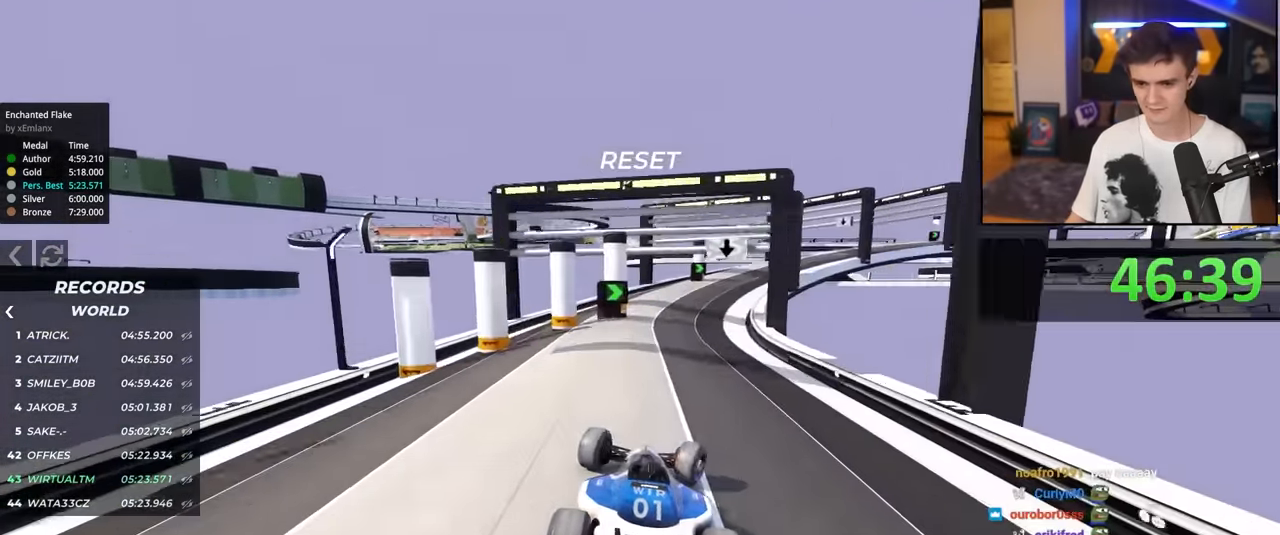
{"keys": ["up"], "events": [[150, "right", "down"], [233, "right", "up"], [333, "right", "down"], [466, "right", "up"]]}
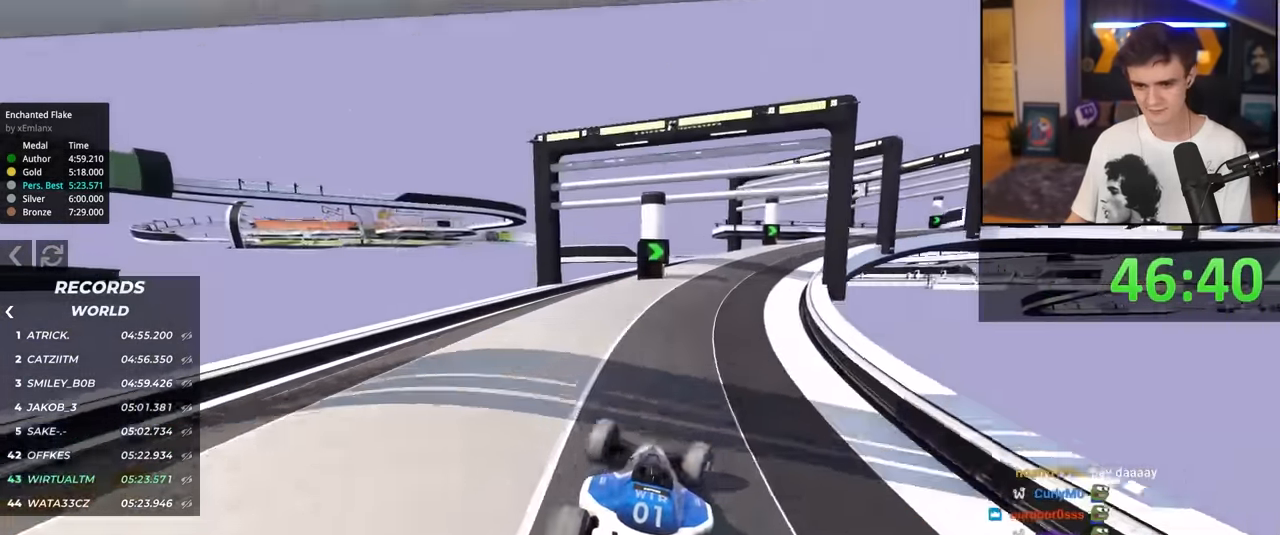
{"keys": ["right", "up"], "events": [[66, "right", "down"], [216, "right", "up"], [300, "right", "down"]]}
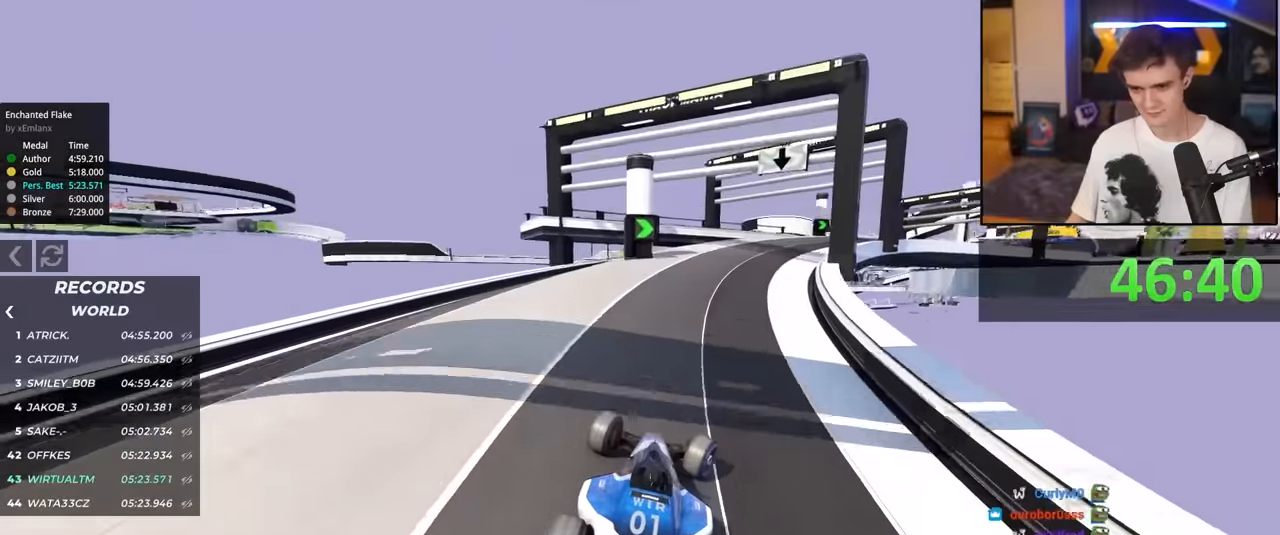
{"keys": ["right", "up"], "events": [[133, "right", "up"], [316, "right", "down"]]}
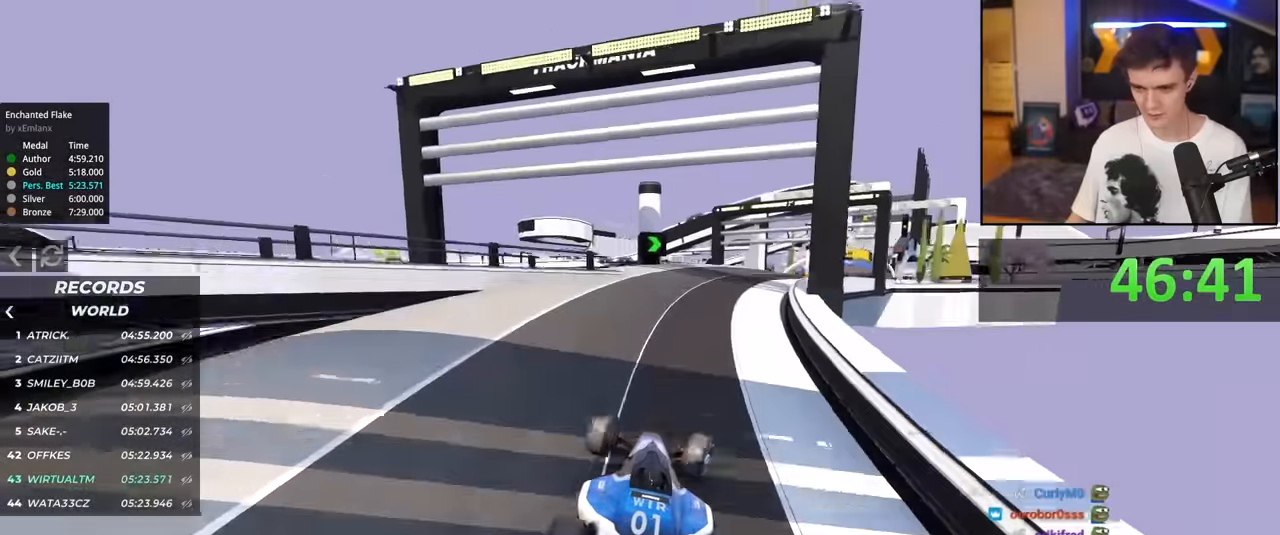
{"keys": ["right", "up"], "events": [[283, "right", "up"], [433, "right", "down"]]}
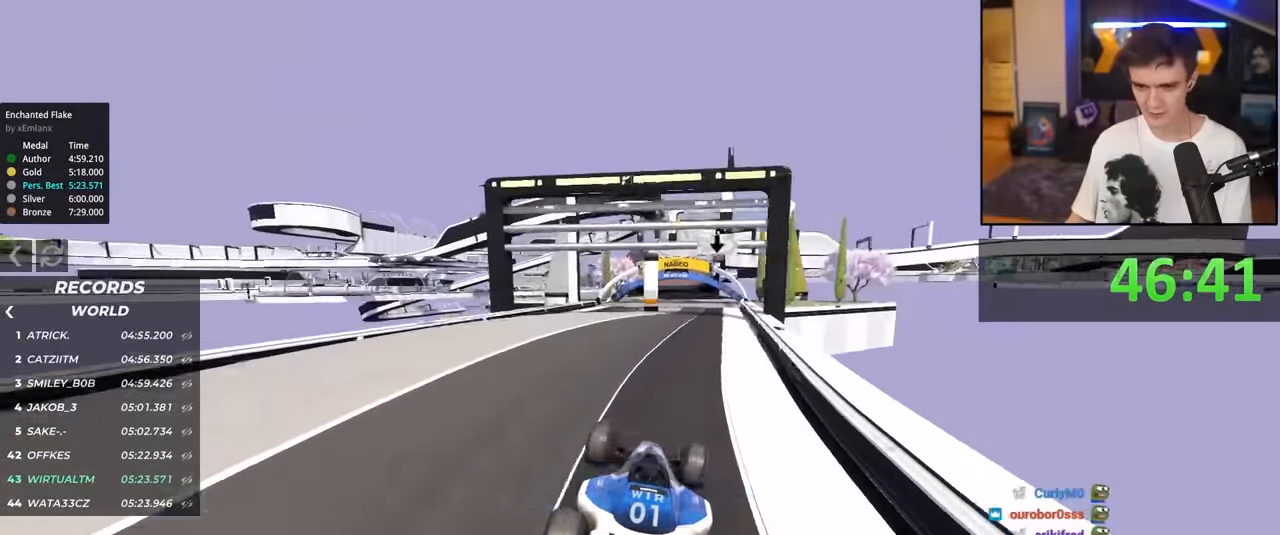
{"keys": ["up"], "events": [[33, "right", "up"], [116, "left", "down"], [166, "left", "up"]]}
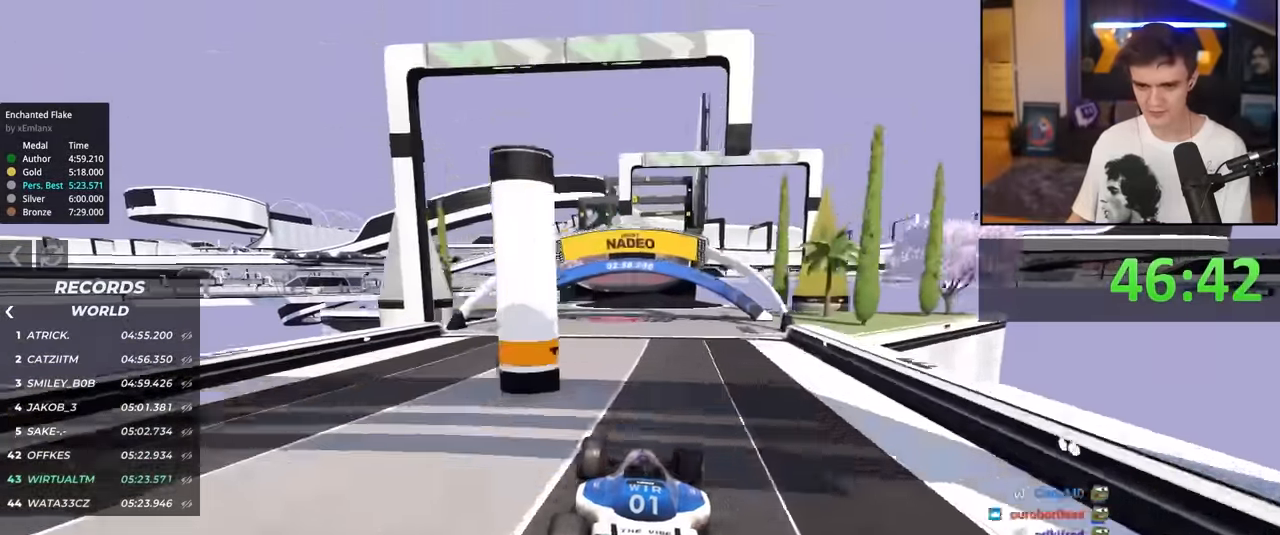
{"keys": ["left", "up"], "events": [[83, "right", "down"], [133, "right", "up"], [266, "left", "down"], [366, "left", "up"], [466, "left", "down"]]}